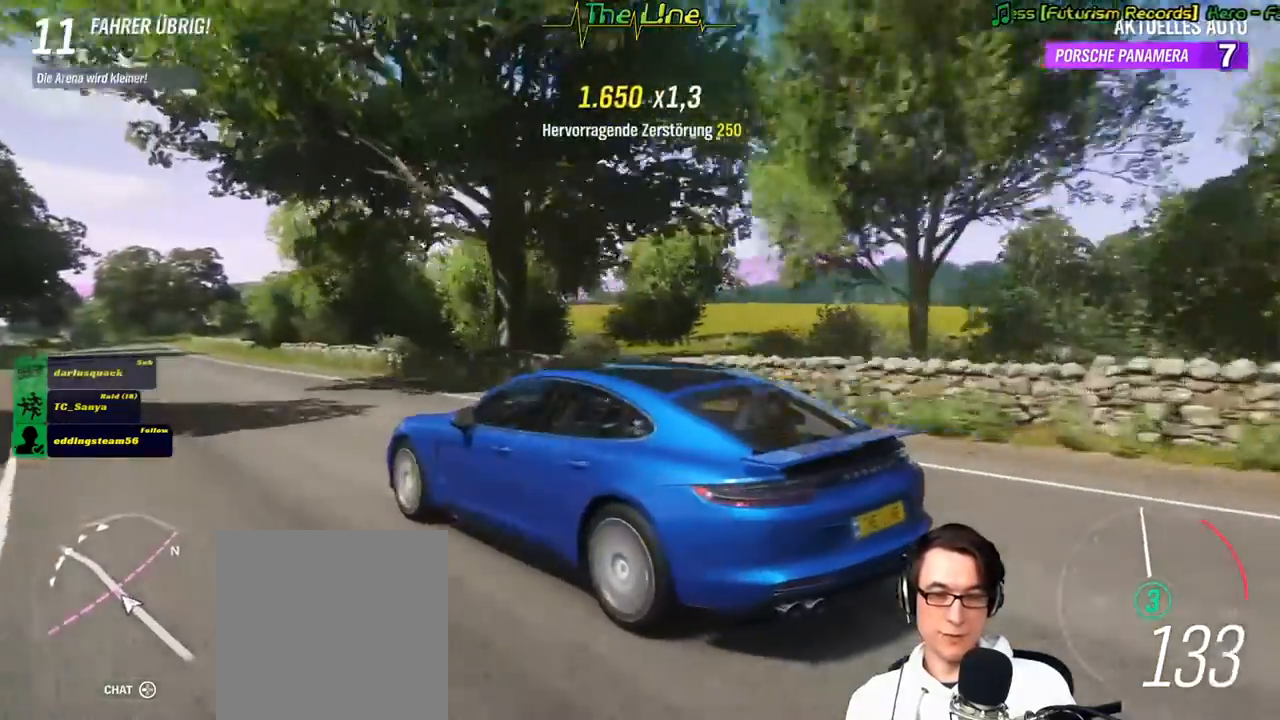
Gameplay with a controller (Xbox layout); each line is a JSON object with the inputs held at the frame after it. "events" lists button and stick changes between this image and that frame as [ms after this image, input, new state], when the widget could be followed in between.
{"buttons": ["R2"], "left_stick": "right", "right_stick": "center", "events": [[267, "right_stick", "center"], [467, "left_stick", "right"]]}
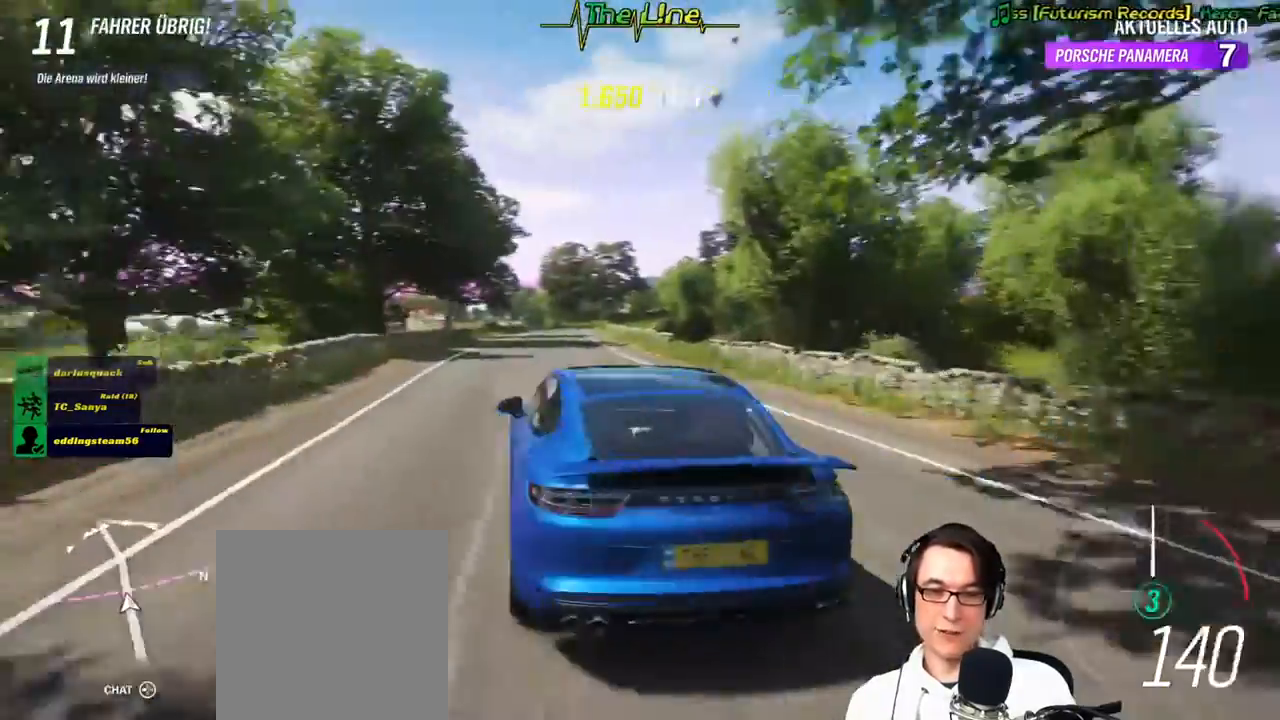
{"buttons": ["R2"], "left_stick": "center", "right_stick": "center", "events": [[134, "left_stick", "center"]]}
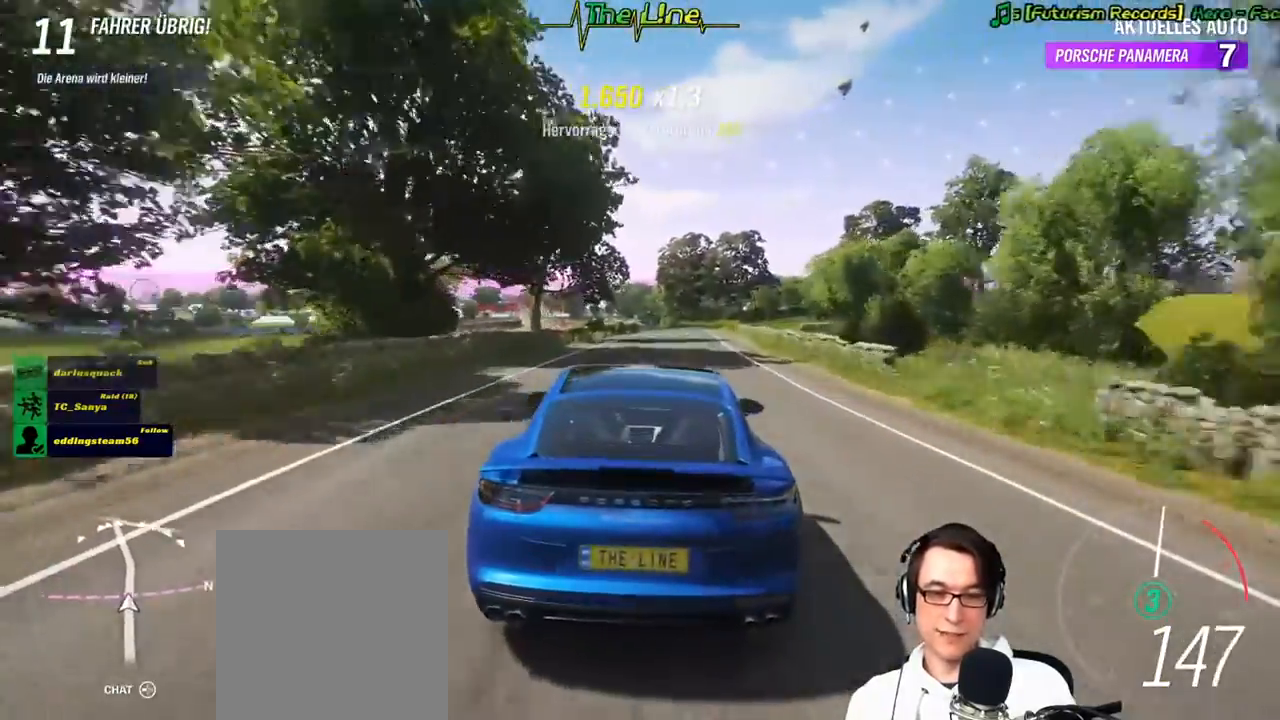
{"buttons": ["R2"], "left_stick": "center", "right_stick": "center", "events": [[250, "left_stick", "right"], [383, "left_stick", "center"]]}
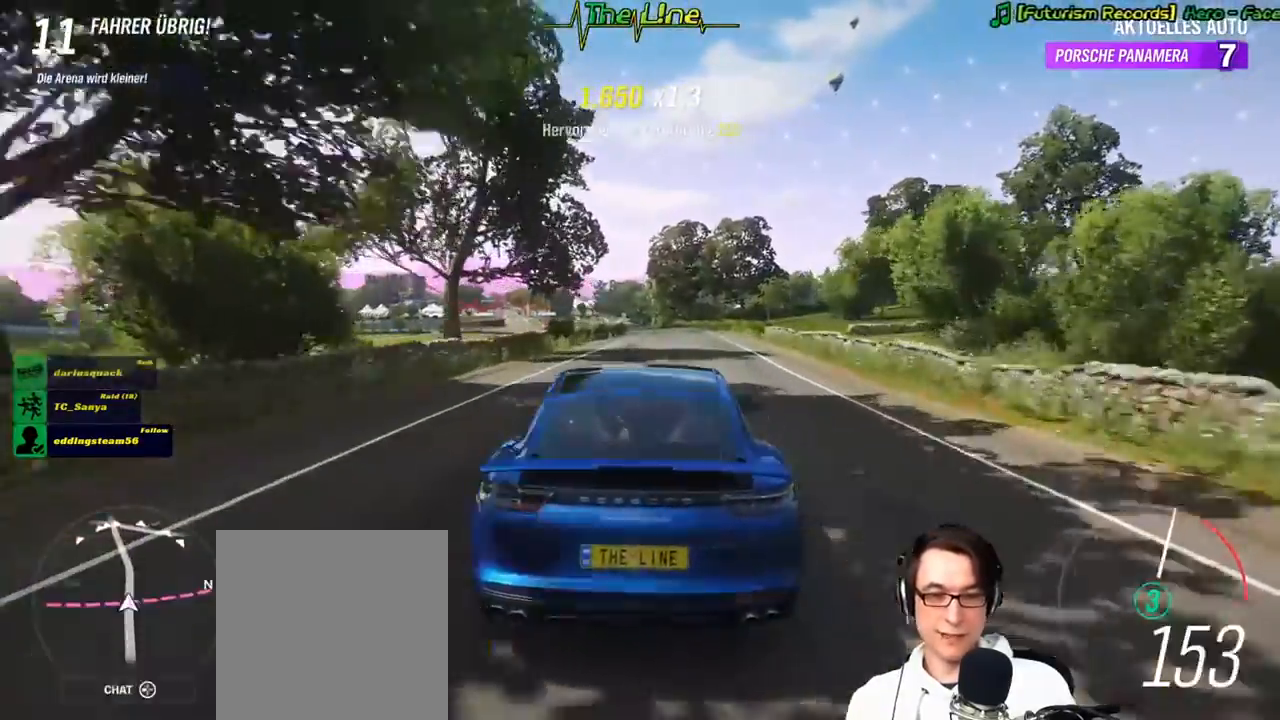
{"buttons": ["R2"], "left_stick": "center", "right_stick": "center", "events": [[117, "left_stick", "right"], [200, "left_stick", "center"]]}
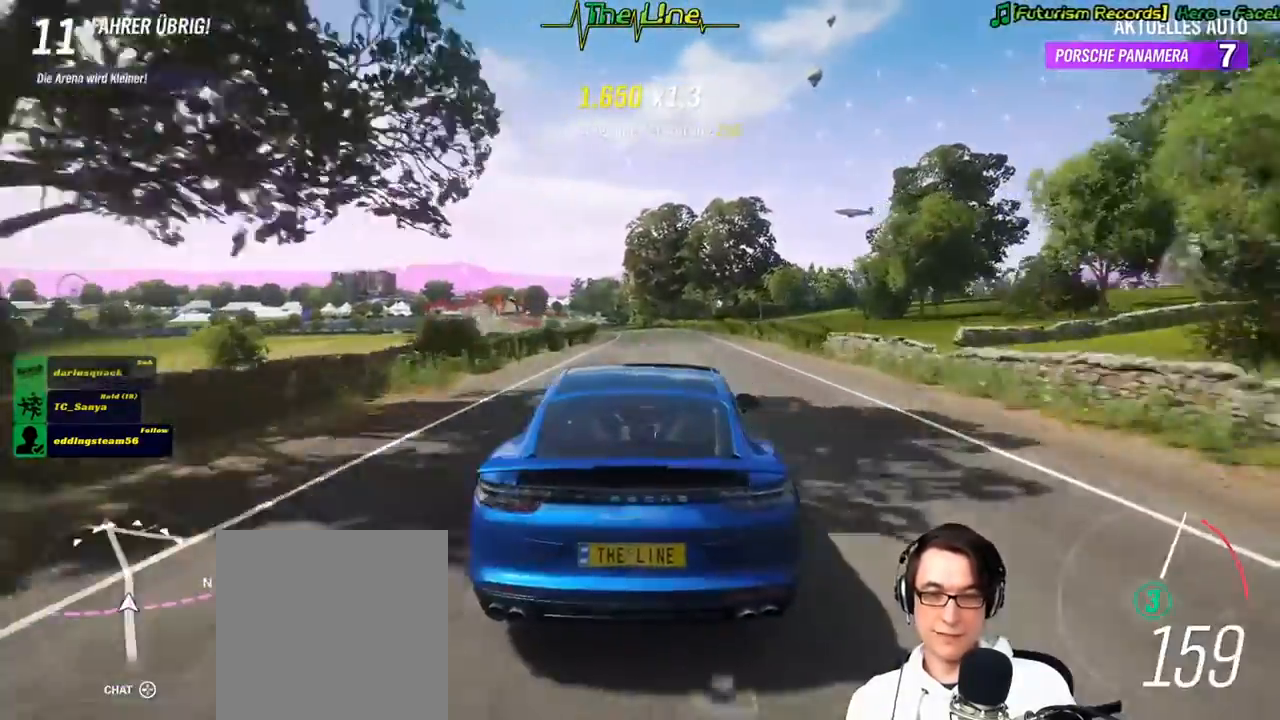
{"buttons": ["R2"], "left_stick": "center", "right_stick": "center", "events": []}
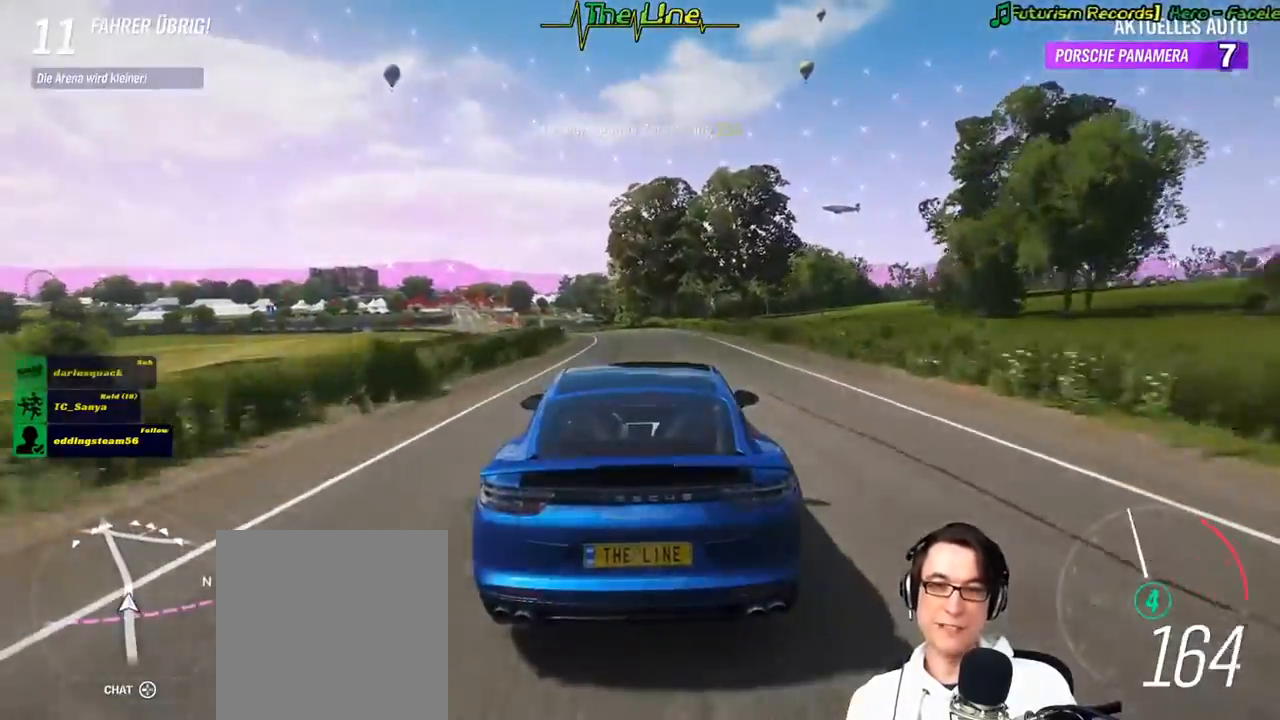
{"buttons": ["R2"], "left_stick": "left", "right_stick": "center", "events": [[33, "left_stick", "left"], [217, "left_stick", "center"], [417, "left_stick", "left"]]}
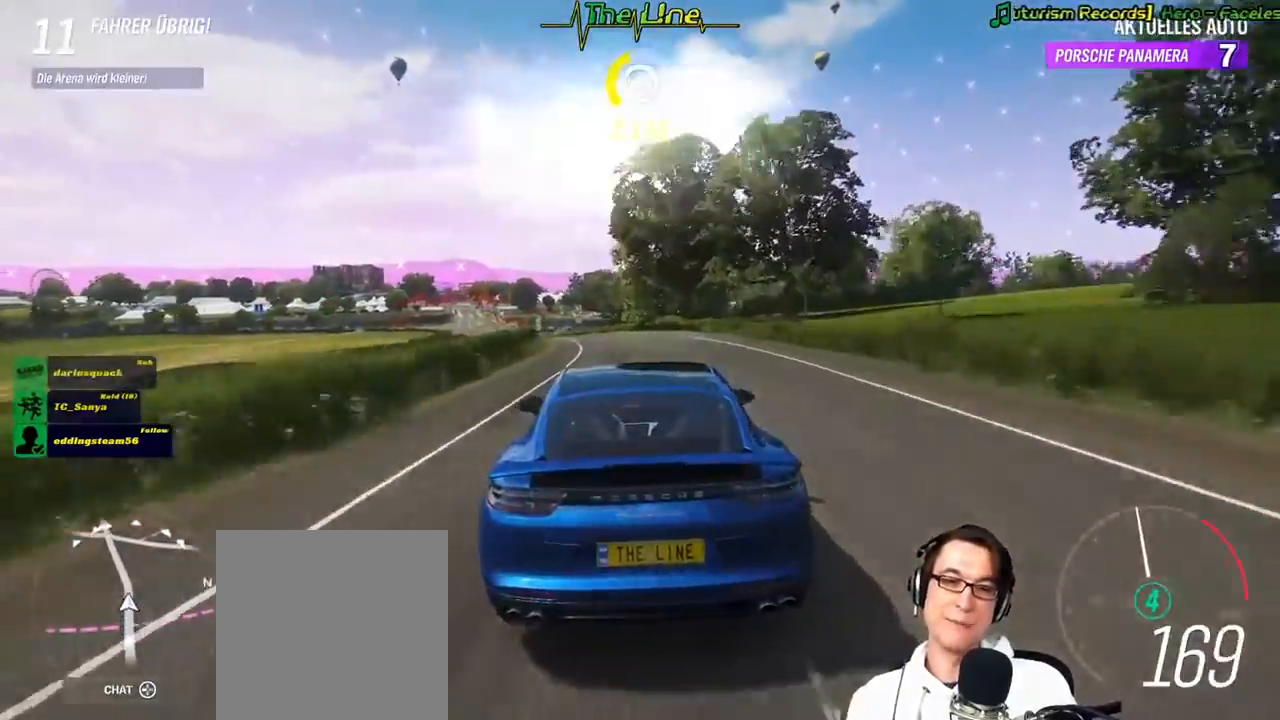
{"buttons": ["R2"], "left_stick": "left", "right_stick": "center", "events": [[50, "left_stick", "center"], [266, "left_stick", "left"]]}
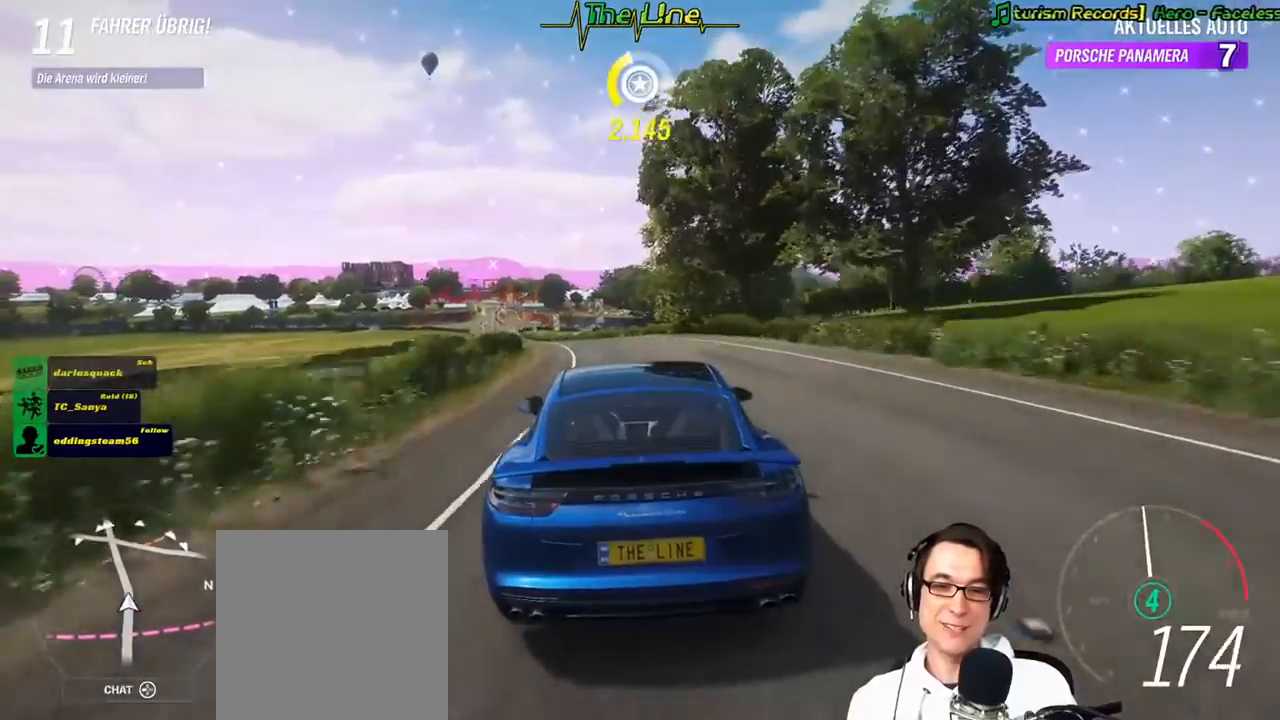
{"buttons": ["R2"], "left_stick": "center", "right_stick": "center", "events": [[33, "left_stick", "center"], [167, "left_stick", "left"], [384, "left_stick", "center"]]}
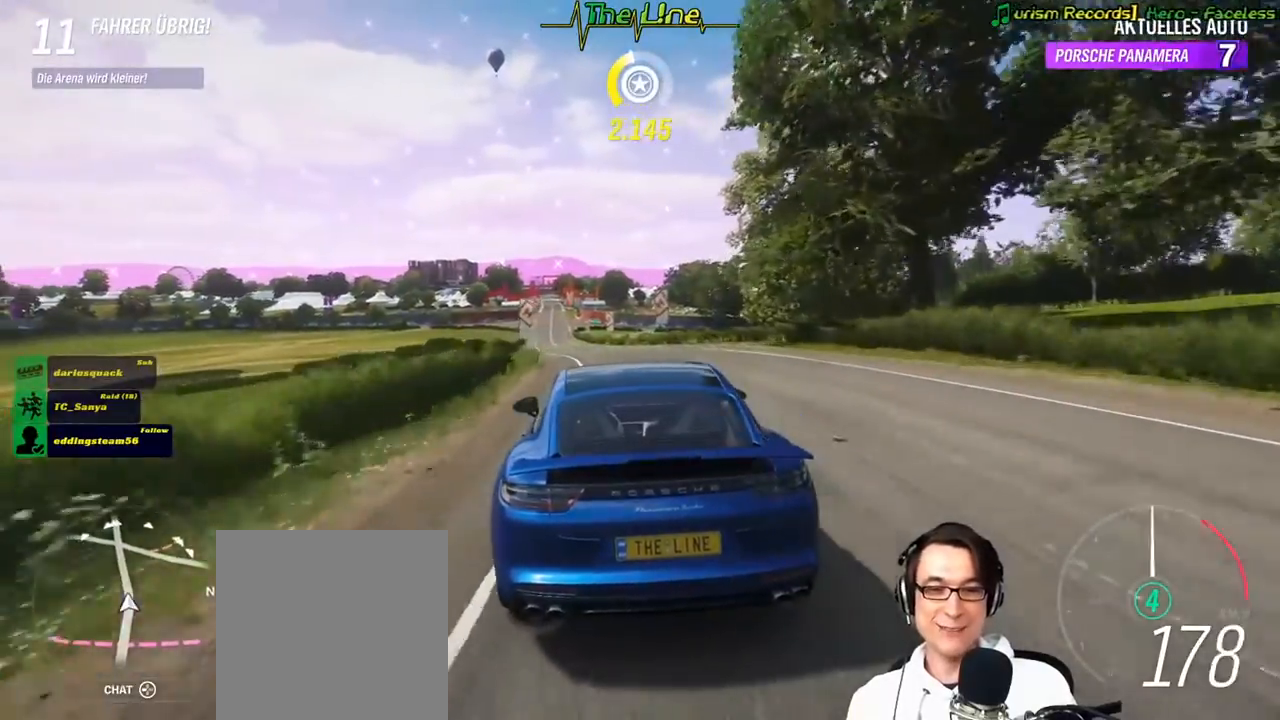
{"buttons": ["R2"], "left_stick": "center", "right_stick": "center", "events": []}
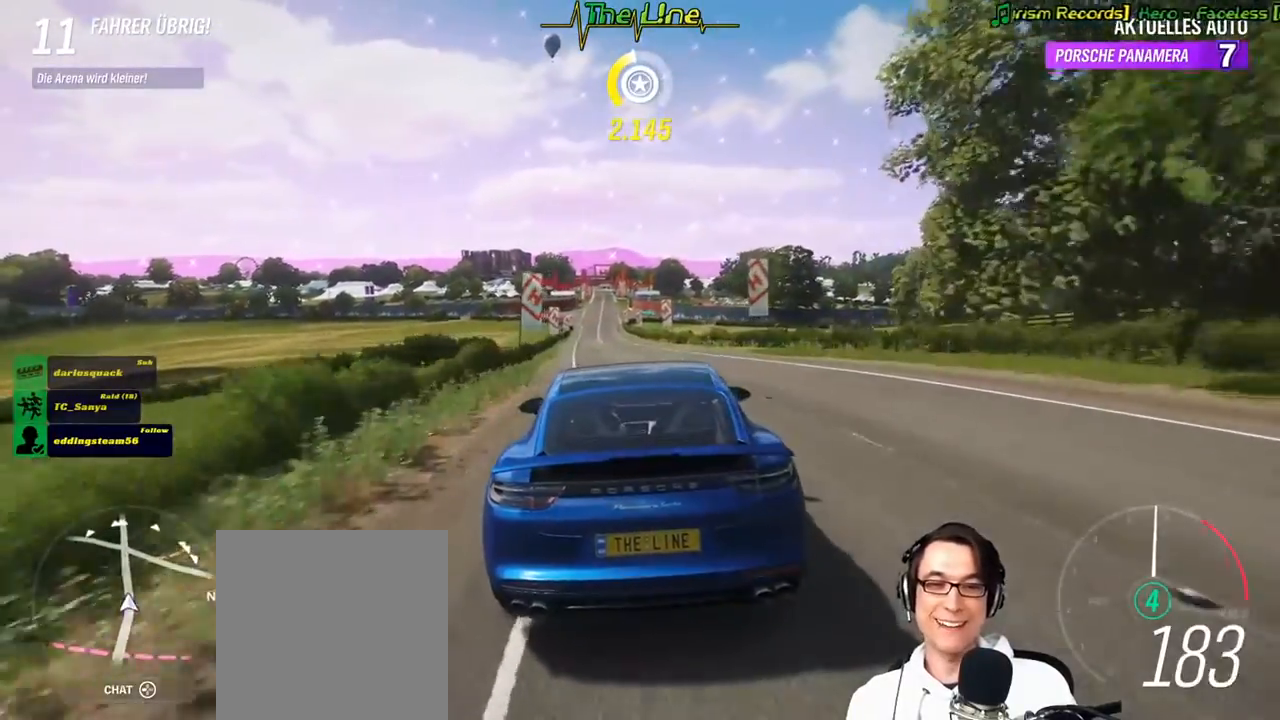
{"buttons": ["R2"], "left_stick": "center", "right_stick": "center", "events": [[200, "left_stick", "left"], [334, "left_stick", "center"]]}
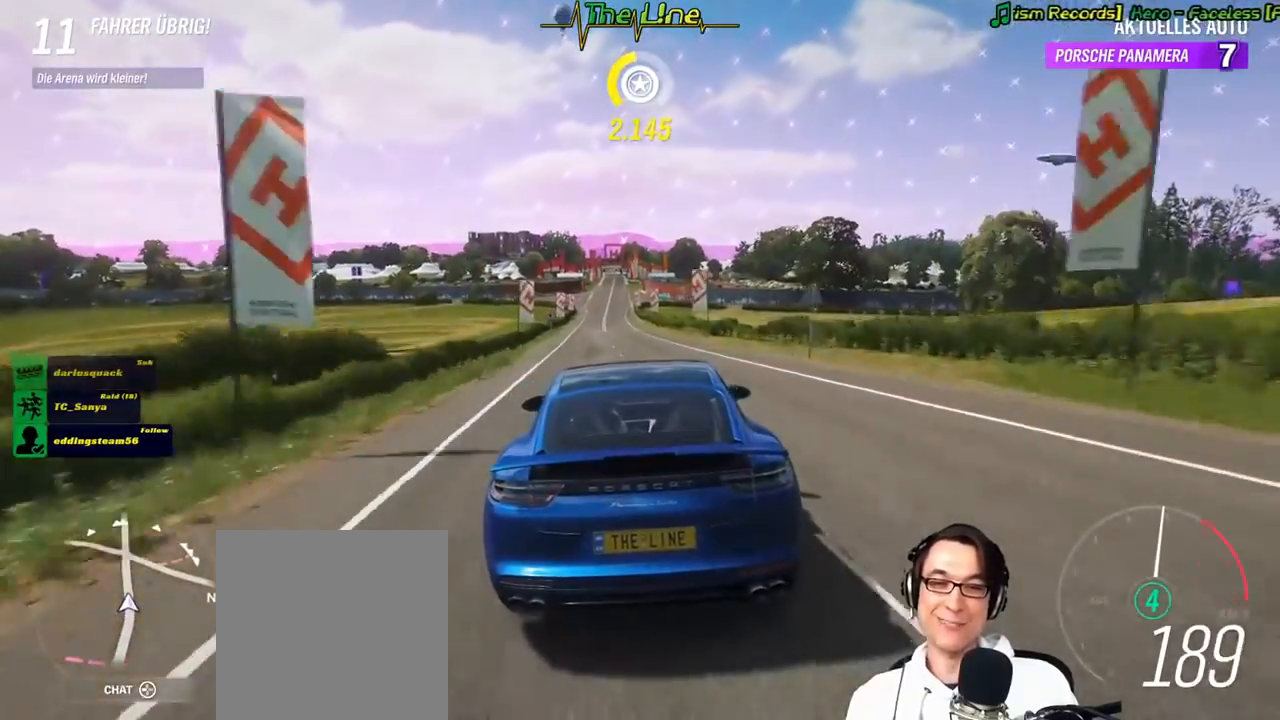
{"buttons": ["R2"], "left_stick": "center", "right_stick": "center", "events": [[66, "left_stick", "left"], [216, "left_stick", "center"]]}
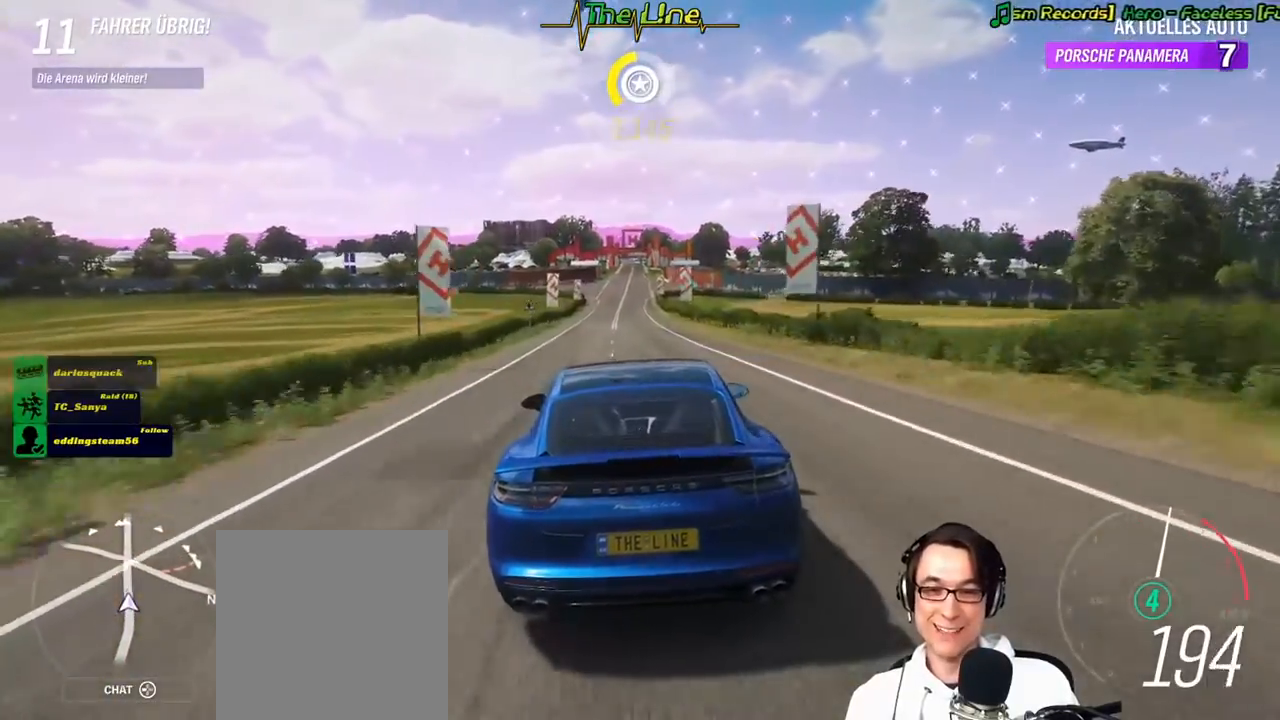
{"buttons": ["R2"], "left_stick": "center", "right_stick": "up-right", "events": [[117, "right_stick", "up-right"]]}
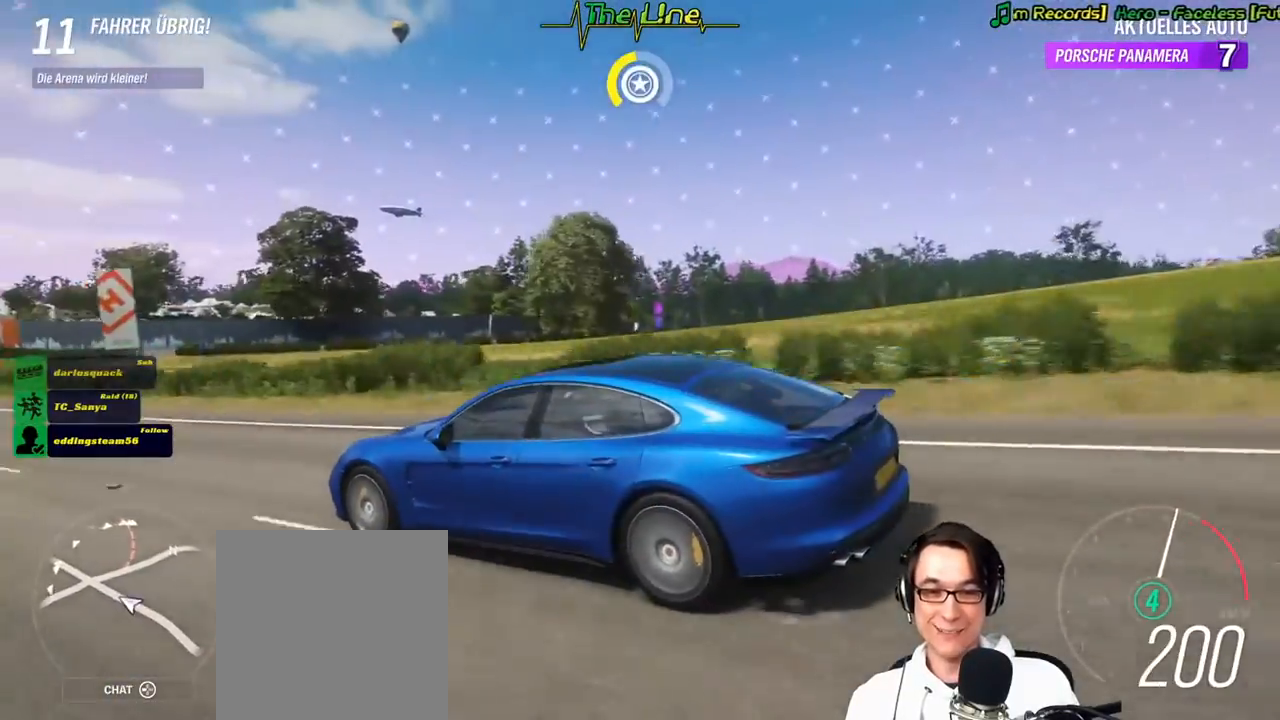
{"buttons": ["R2"], "left_stick": "center", "right_stick": "center", "events": [[16, "right_stick", "center"]]}
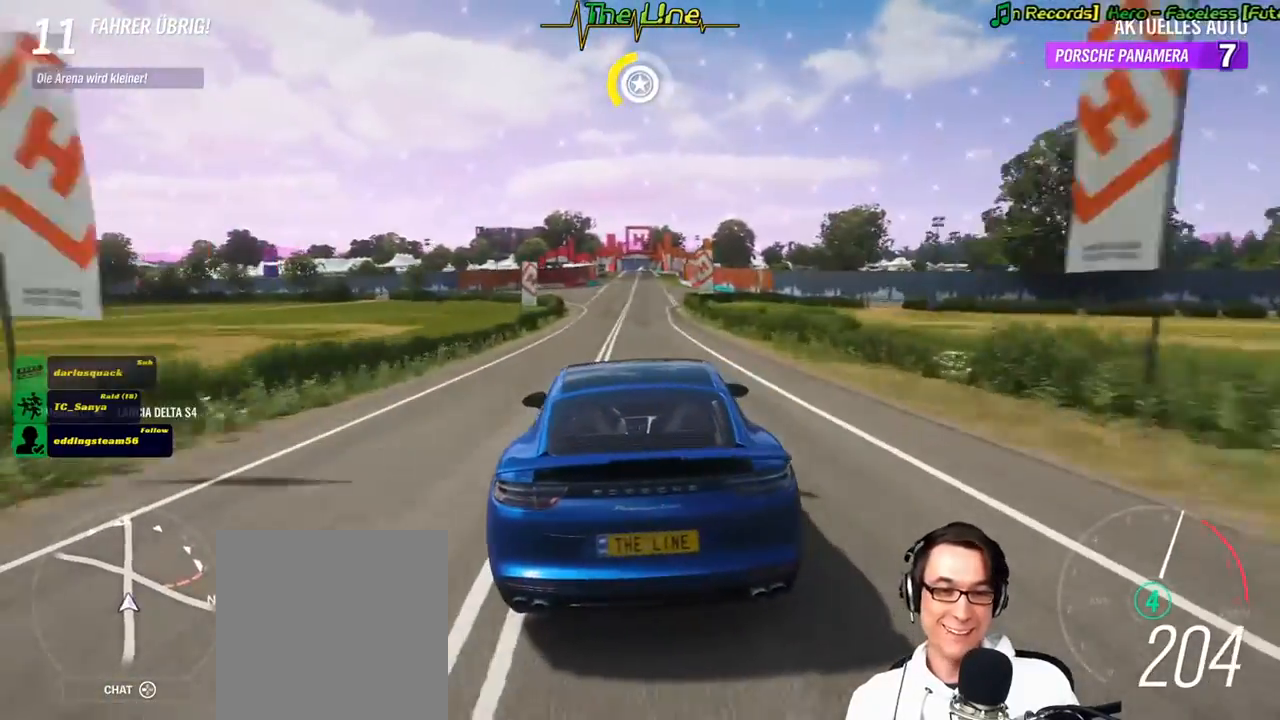
{"buttons": ["R2"], "left_stick": "center", "right_stick": "center", "events": [[17, "left_stick", "right"], [150, "left_stick", "center"]]}
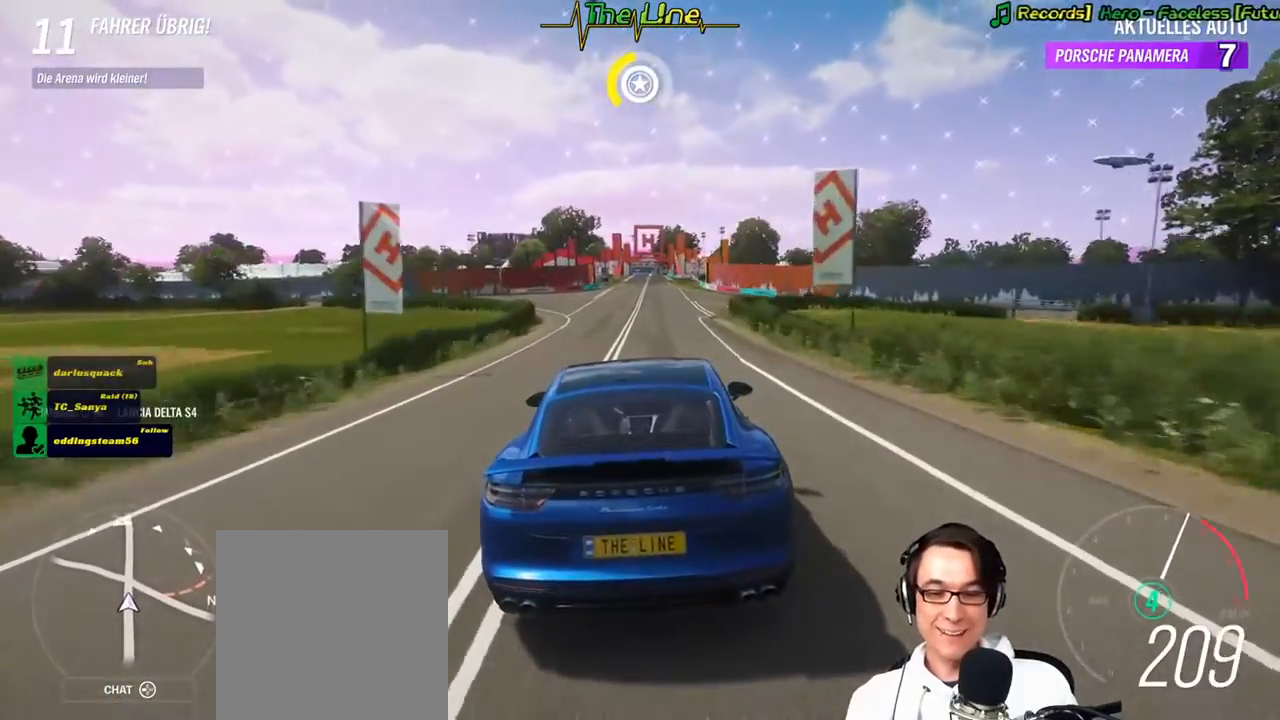
{"buttons": ["R2"], "left_stick": "center", "right_stick": "center", "events": [[266, "left_stick", "right"], [317, "left_stick", "center"]]}
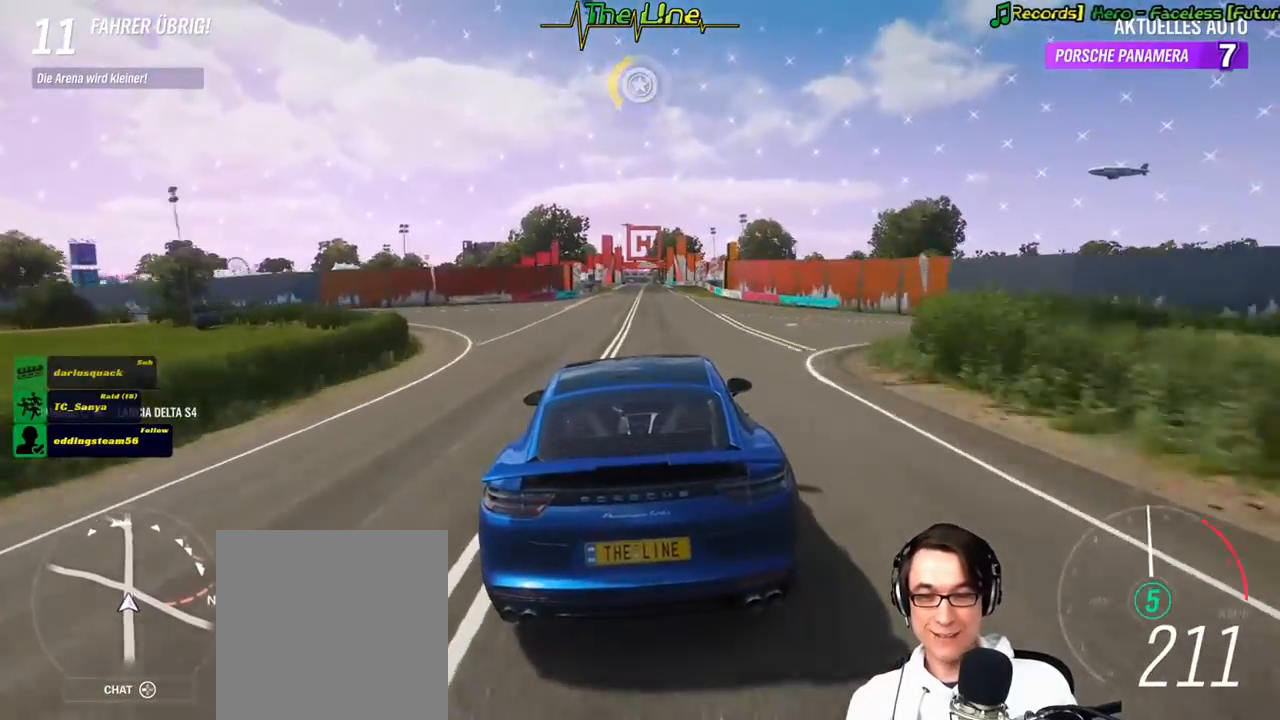
{"buttons": ["R2"], "left_stick": "center", "right_stick": "center", "events": []}
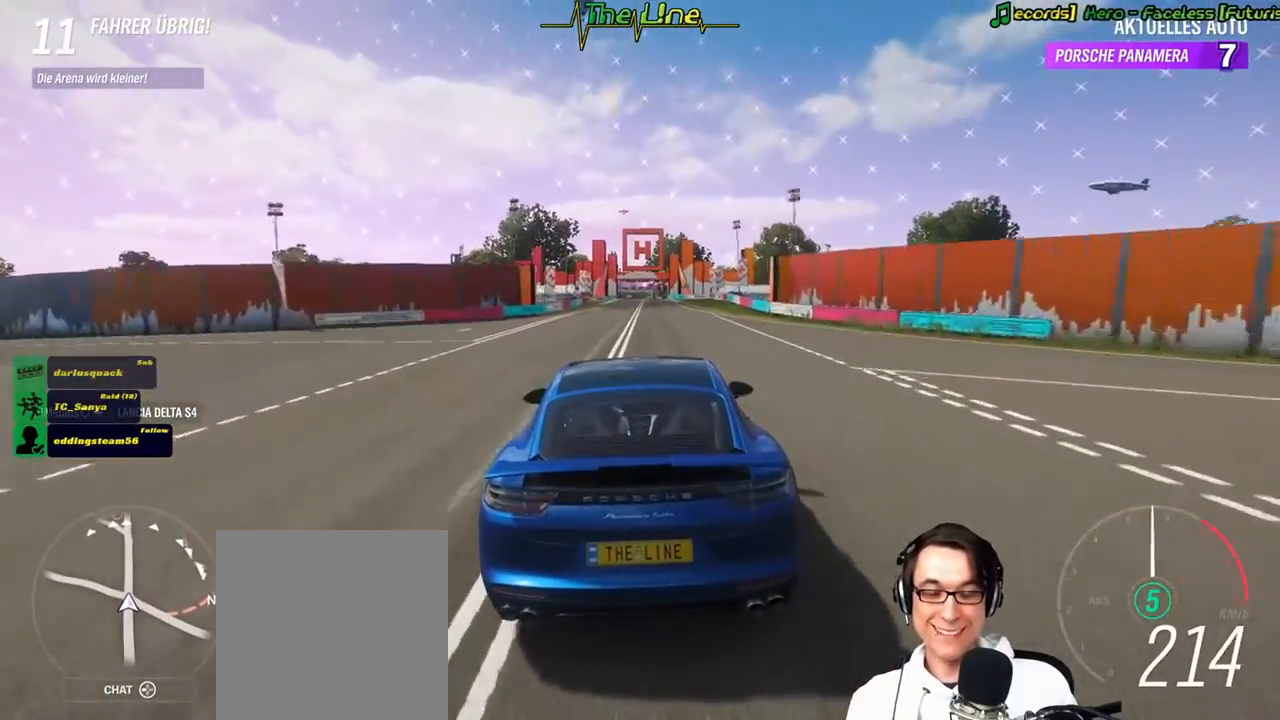
{"buttons": ["R2"], "left_stick": "right", "right_stick": "center", "events": [[467, "left_stick", "right"]]}
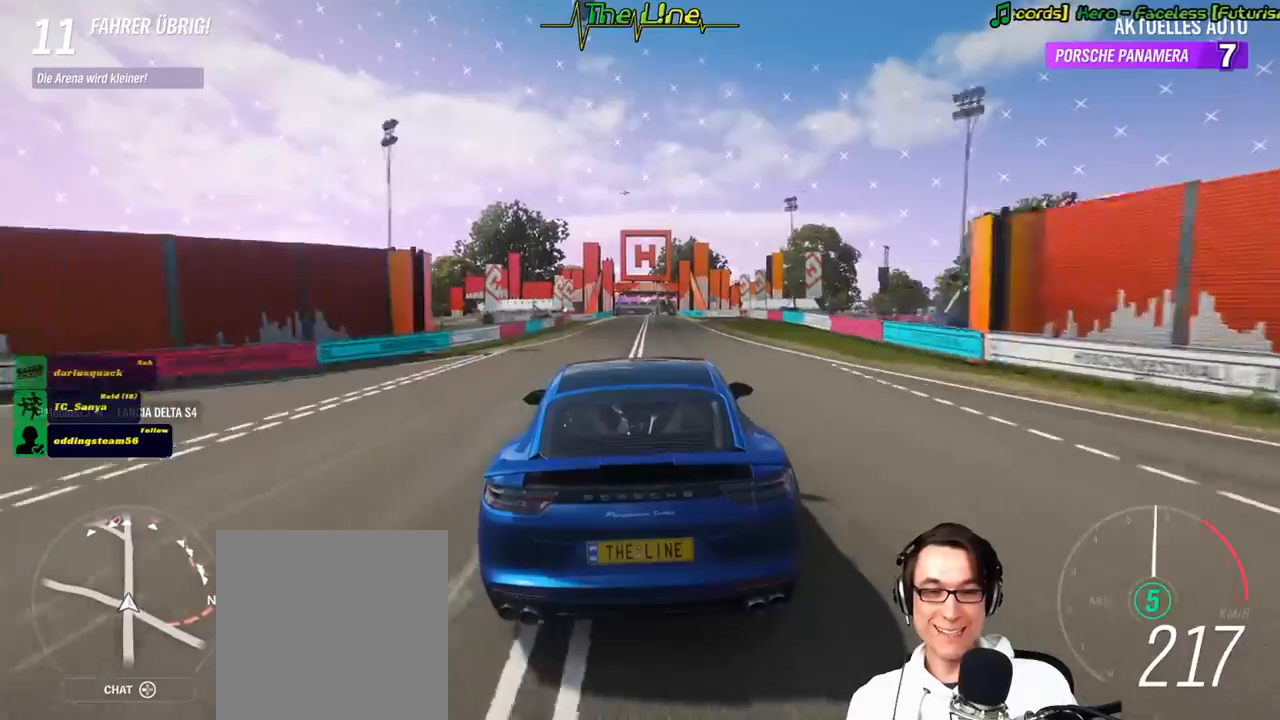
{"buttons": ["R2"], "left_stick": "center", "right_stick": "center", "events": [[17, "left_stick", "center"]]}
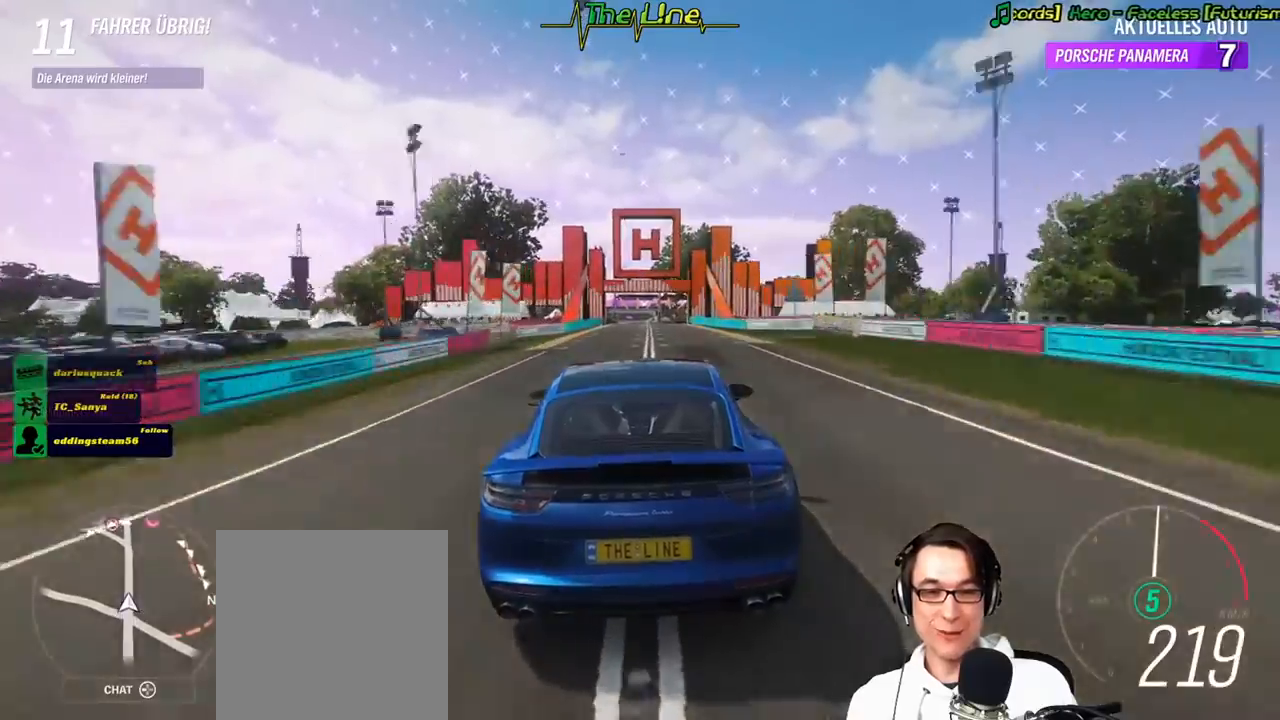
{"buttons": ["R2"], "left_stick": "center", "right_stick": "center", "events": []}
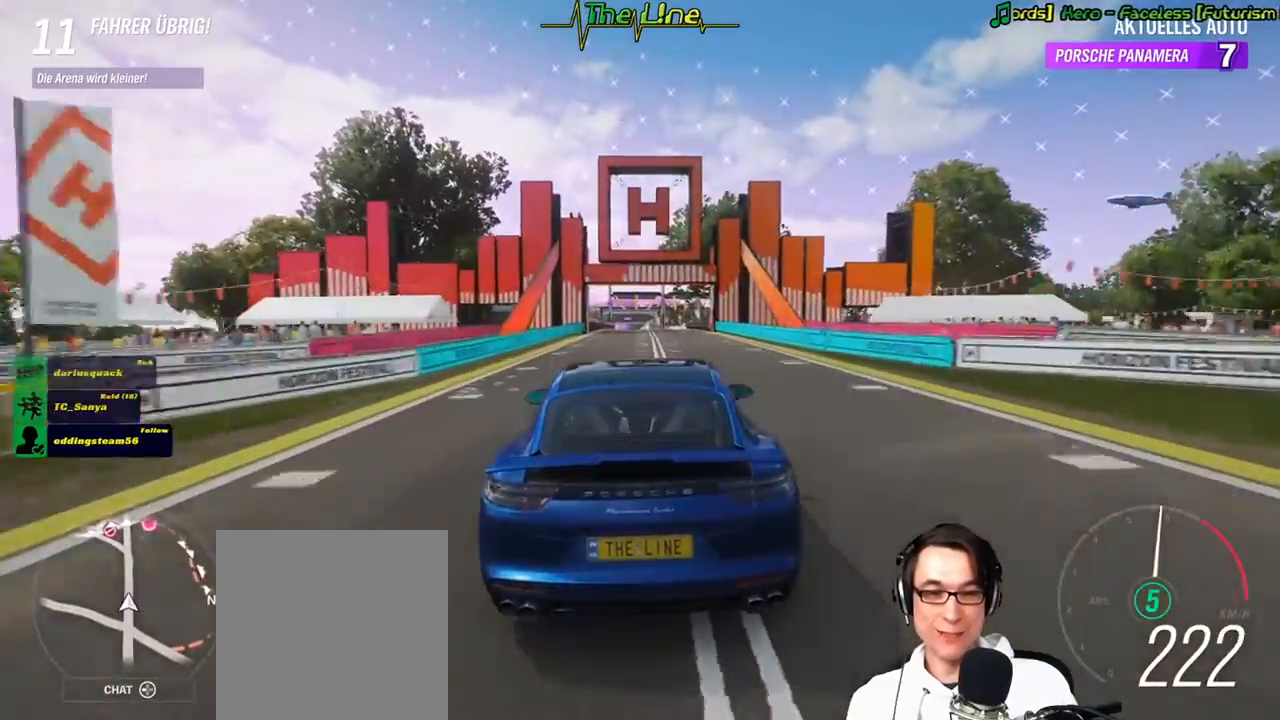
{"buttons": ["R2"], "left_stick": "center", "right_stick": "center", "events": []}
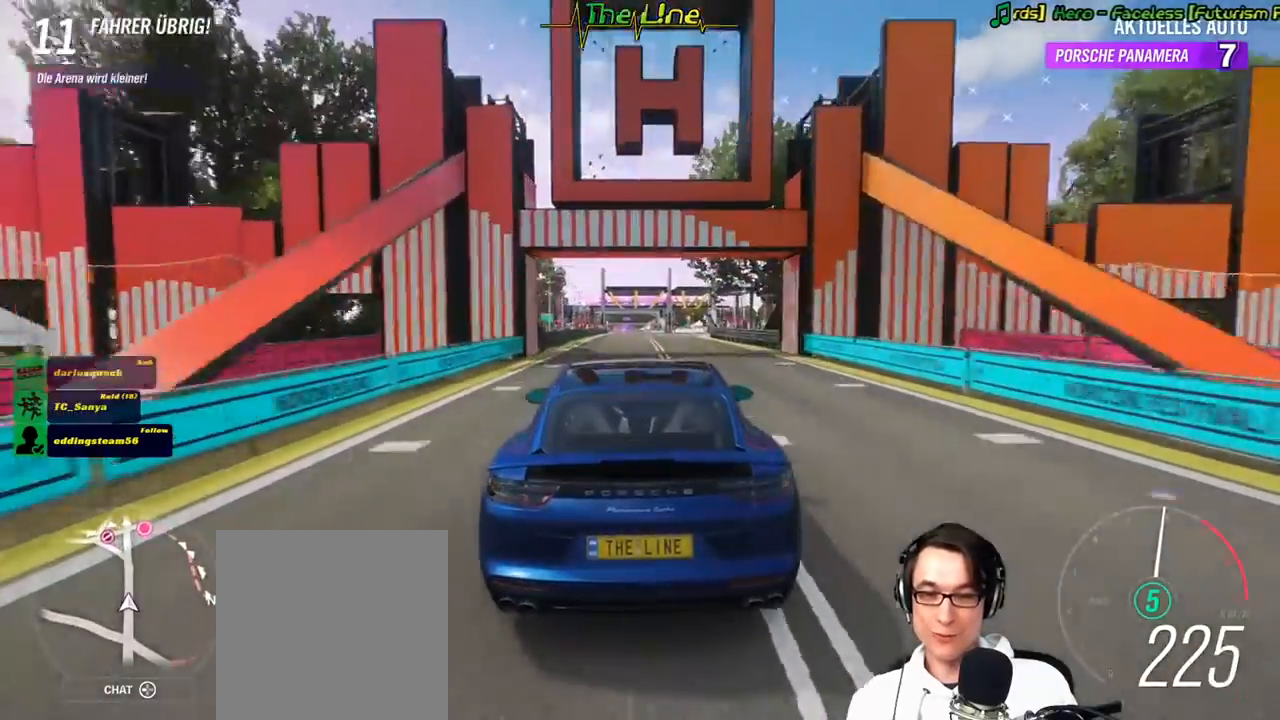
{"buttons": ["R2"], "left_stick": "left", "right_stick": "center", "events": [[433, "left_stick", "left"]]}
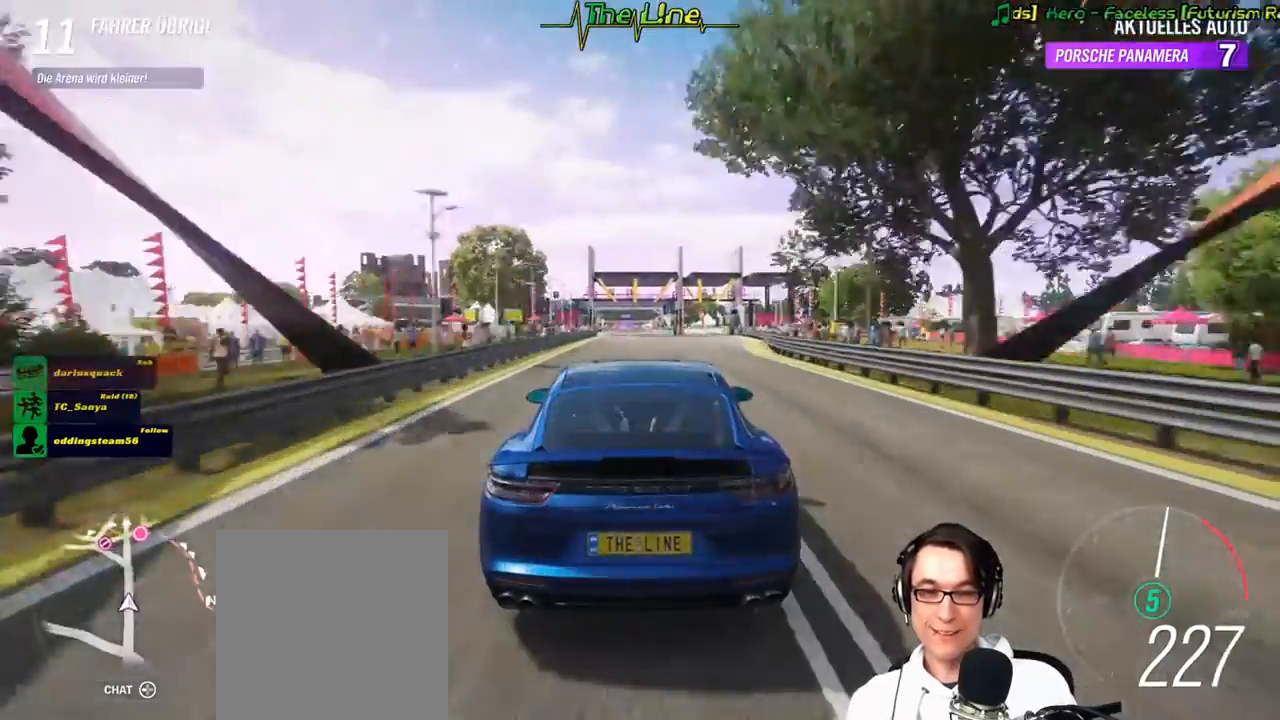
{"buttons": ["R2"], "left_stick": "center", "right_stick": "center", "events": [[50, "left_stick", "center"]]}
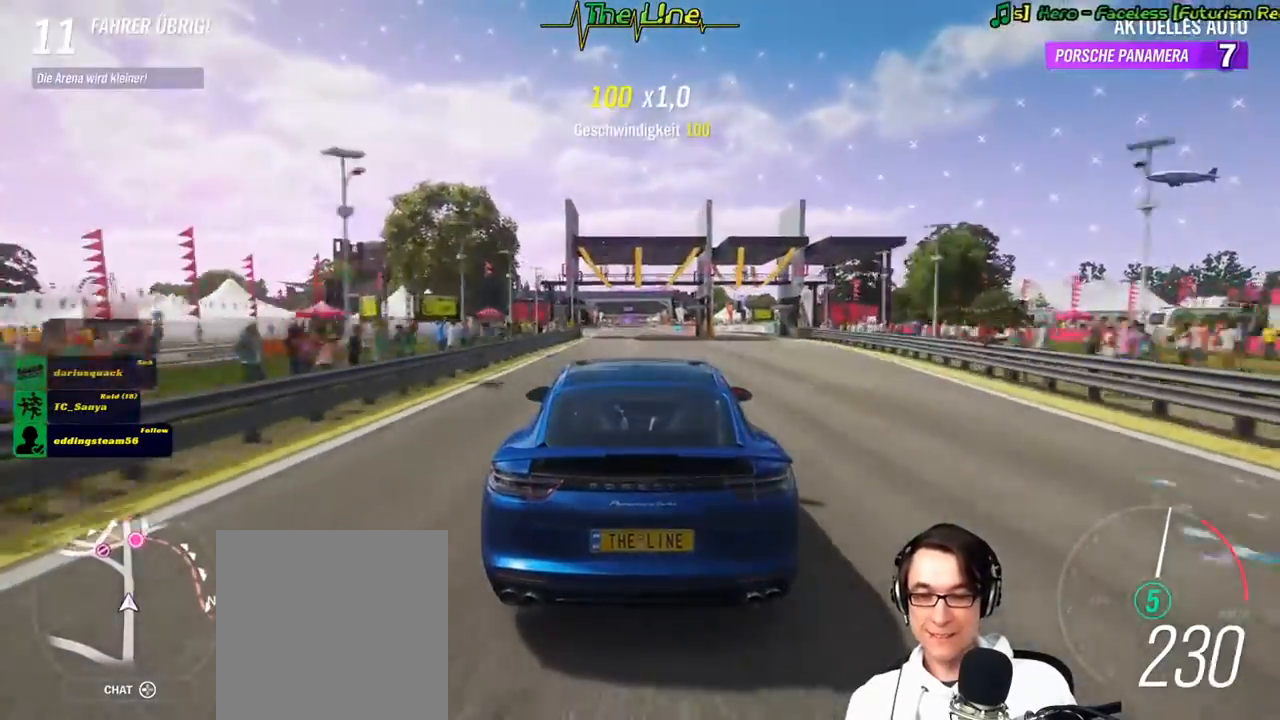
{"buttons": [], "left_stick": "center", "right_stick": "center", "events": [[417, "R2", "up"]]}
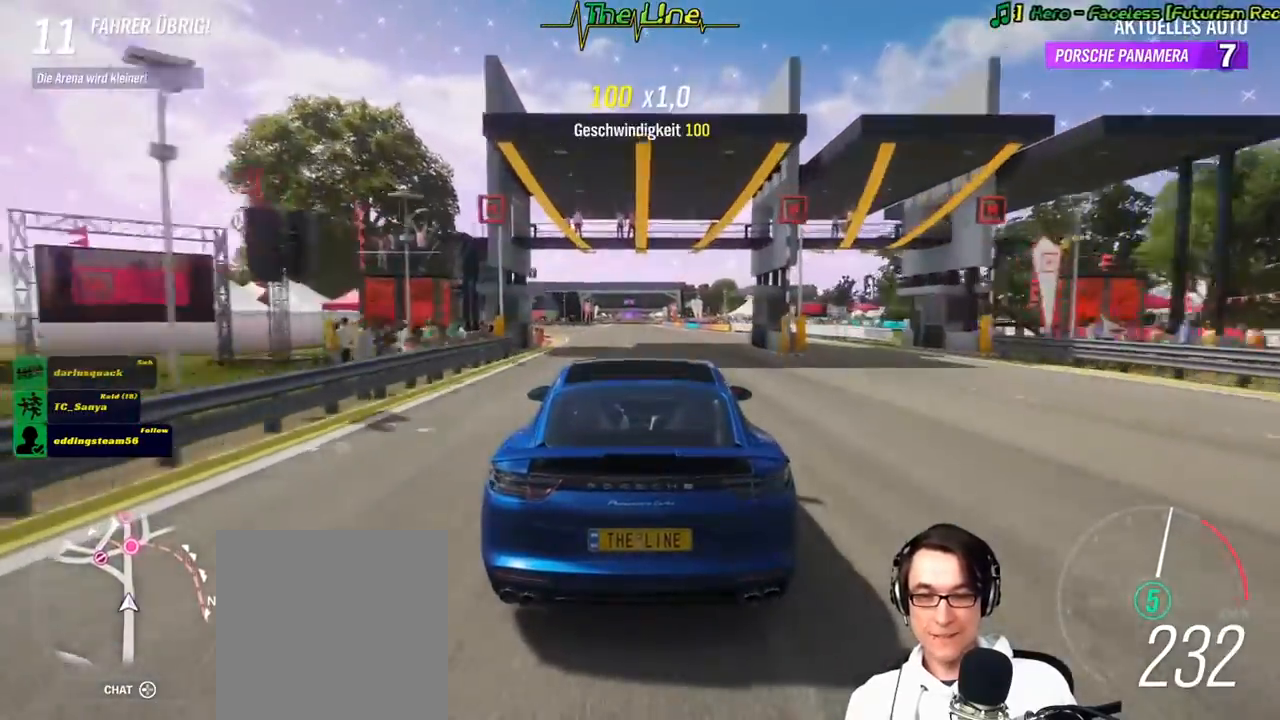
{"buttons": ["L2"], "left_stick": "center", "right_stick": "center", "events": [[50, "left_stick", "left"], [134, "R2", "down"], [167, "left_stick", "center"], [284, "R2", "up"], [400, "L2", "down"]]}
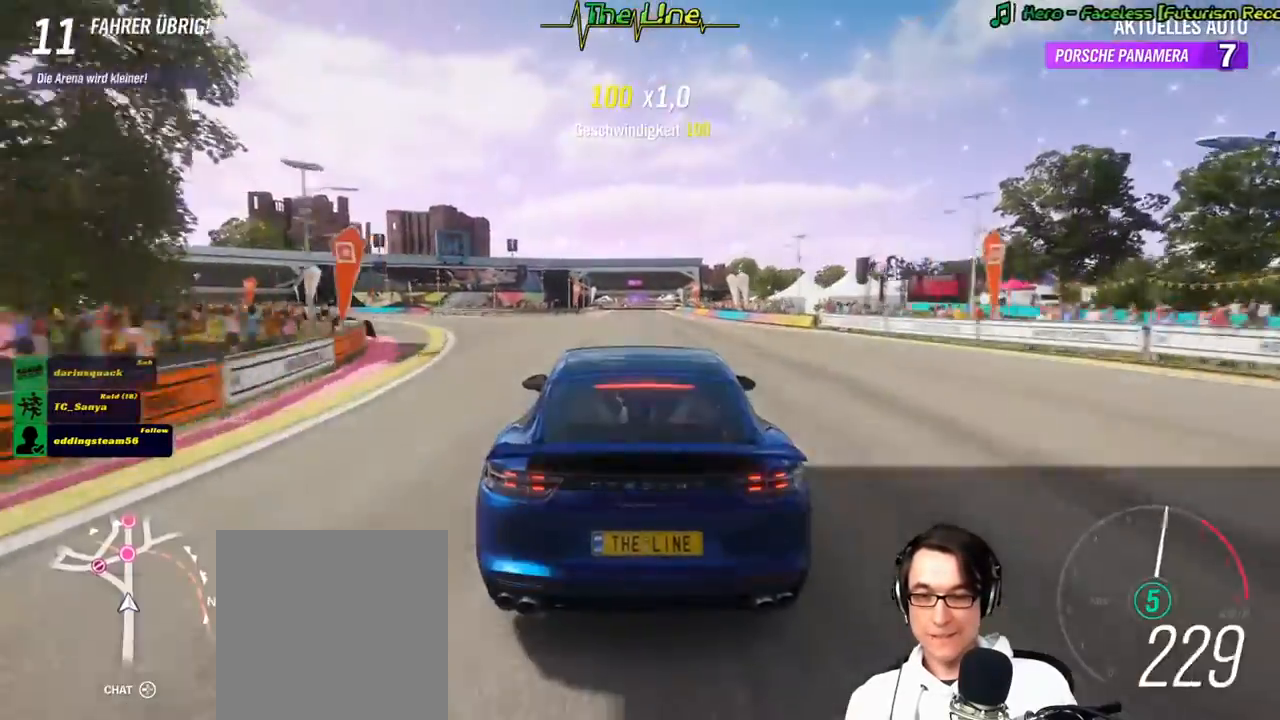
{"buttons": ["L2"], "left_stick": "center", "right_stick": "center", "events": [[183, "L2", "up"], [417, "L2", "down"]]}
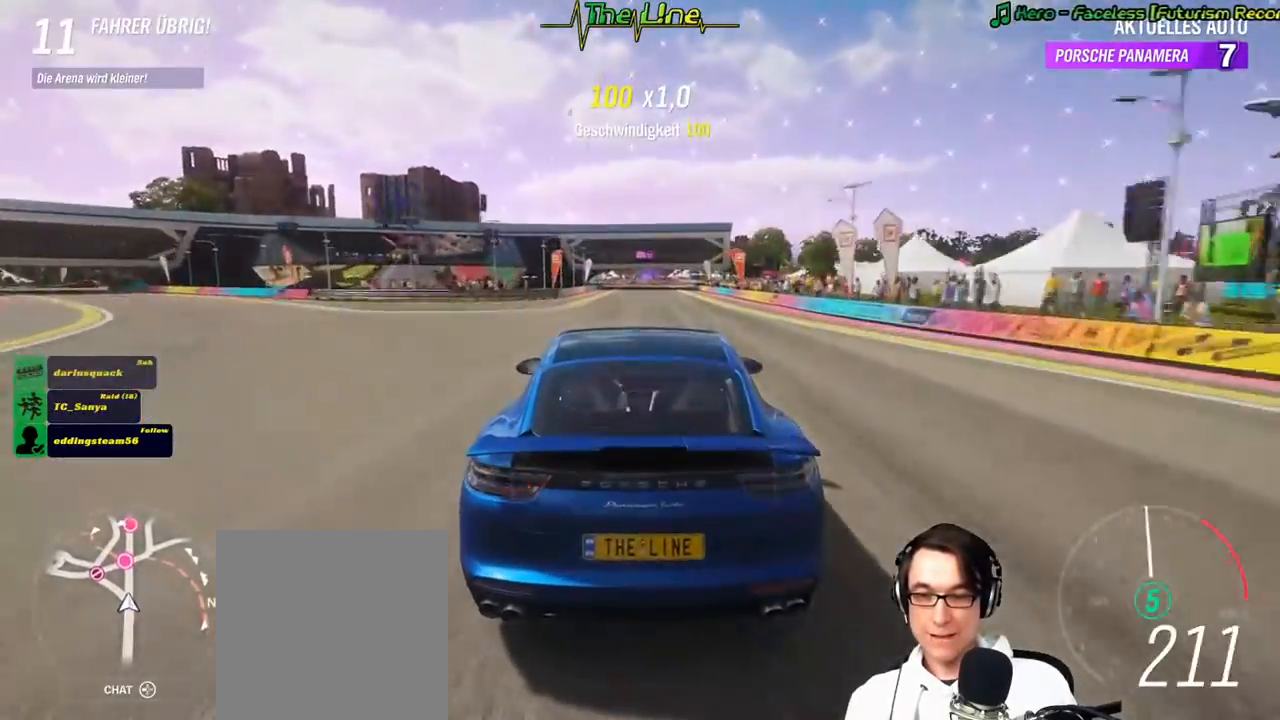
{"buttons": ["L2"], "left_stick": "right", "right_stick": "center", "events": [[50, "L2", "up"], [434, "left_stick", "right"], [501, "L2", "down"]]}
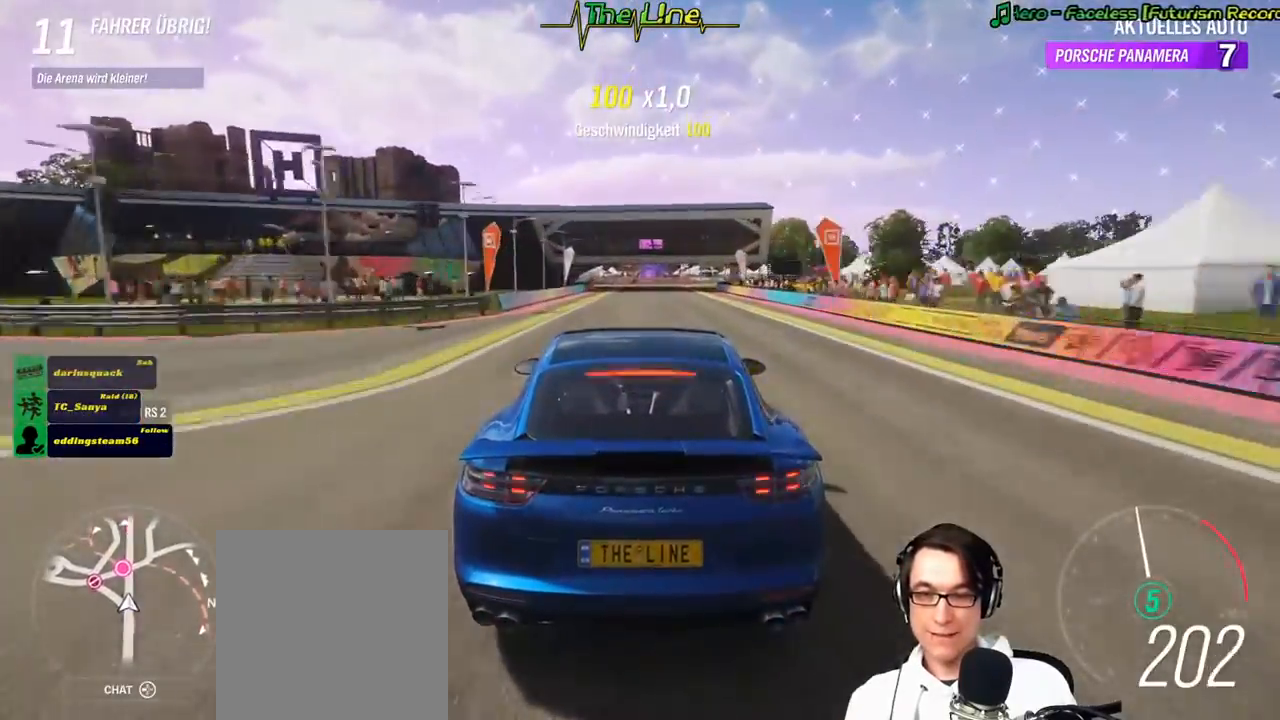
{"buttons": ["L2"], "left_stick": "center", "right_stick": "center", "events": [[100, "L2", "up"], [116, "left_stick", "center"], [216, "L2", "down"]]}
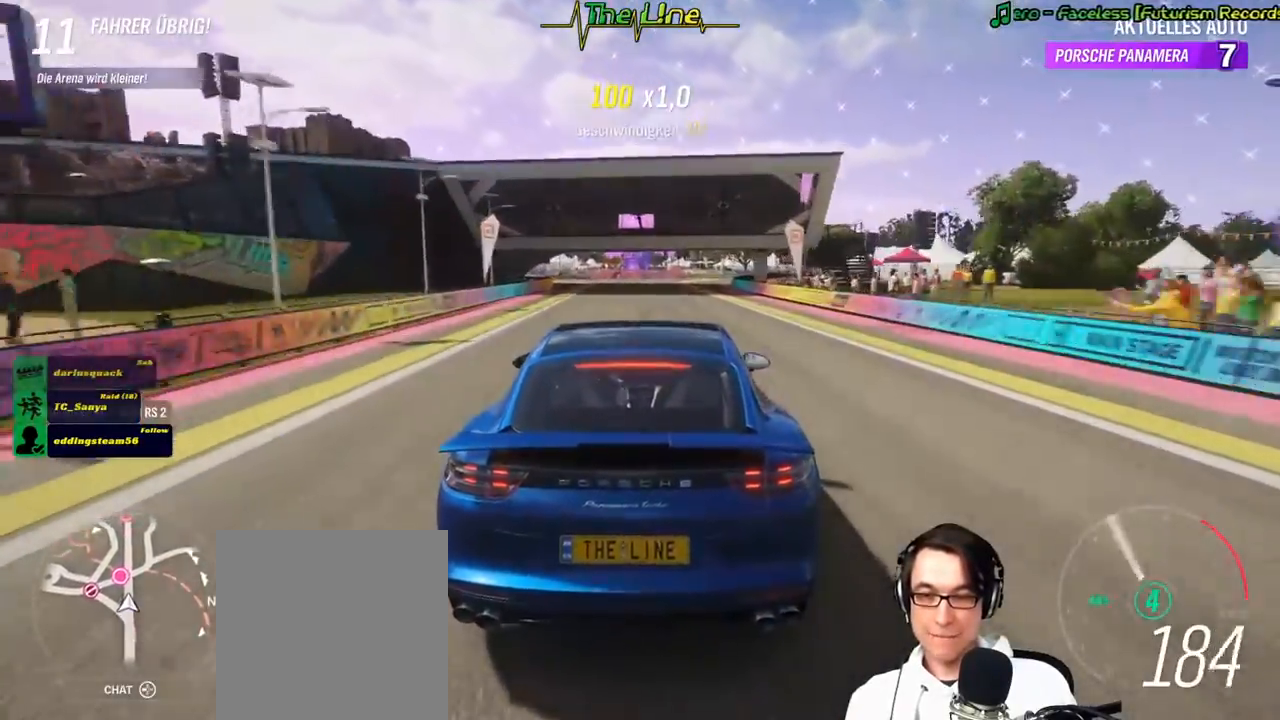
{"buttons": ["L2"], "left_stick": "up-left", "right_stick": "center", "events": [[217, "left_stick", "up-left"]]}
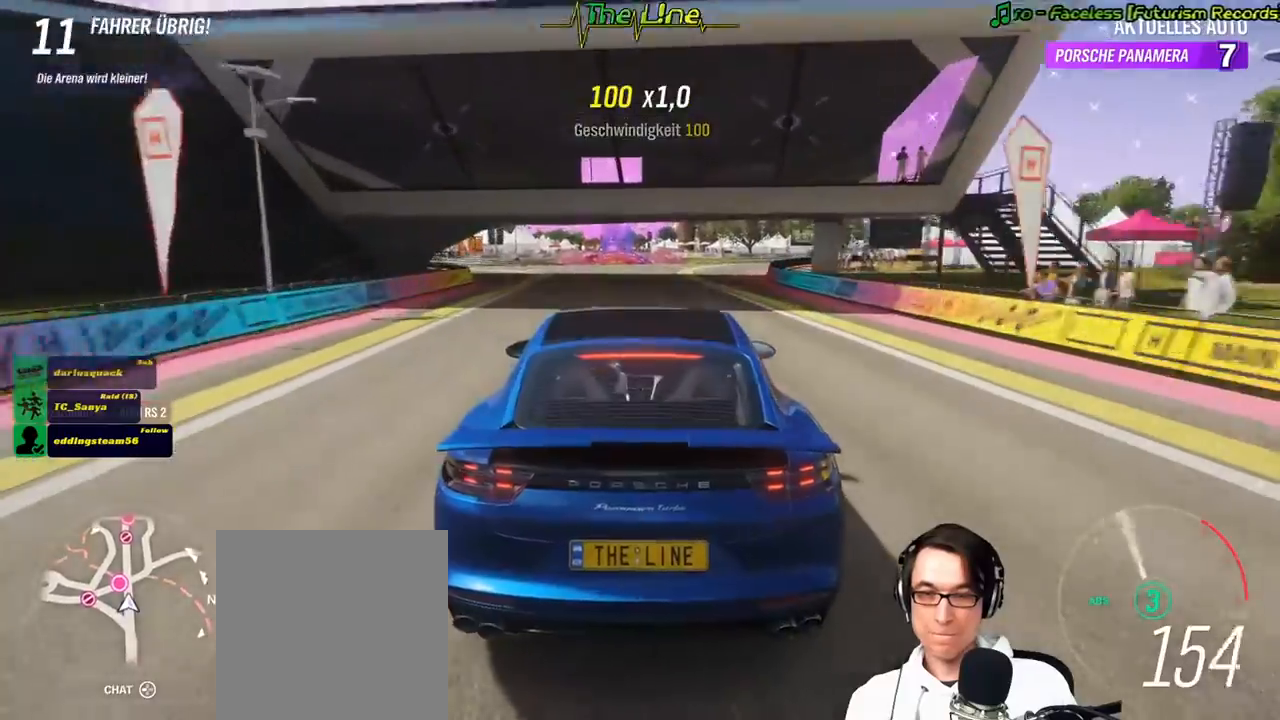
{"buttons": ["L2"], "left_stick": "up-left", "right_stick": "center", "events": [[116, "left_stick", "center"], [250, "left_stick", "left"], [350, "left_stick", "up-left"]]}
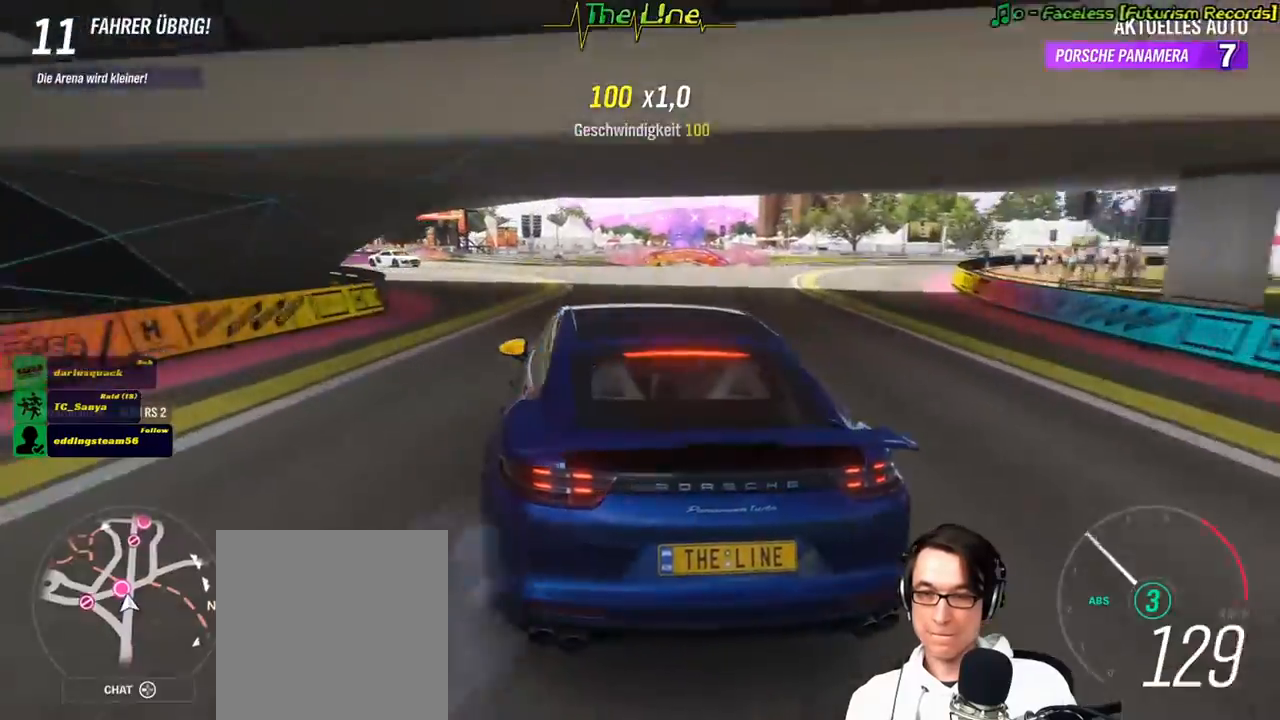
{"buttons": ["L2"], "left_stick": "right", "right_stick": "center", "events": [[250, "left_stick", "right"]]}
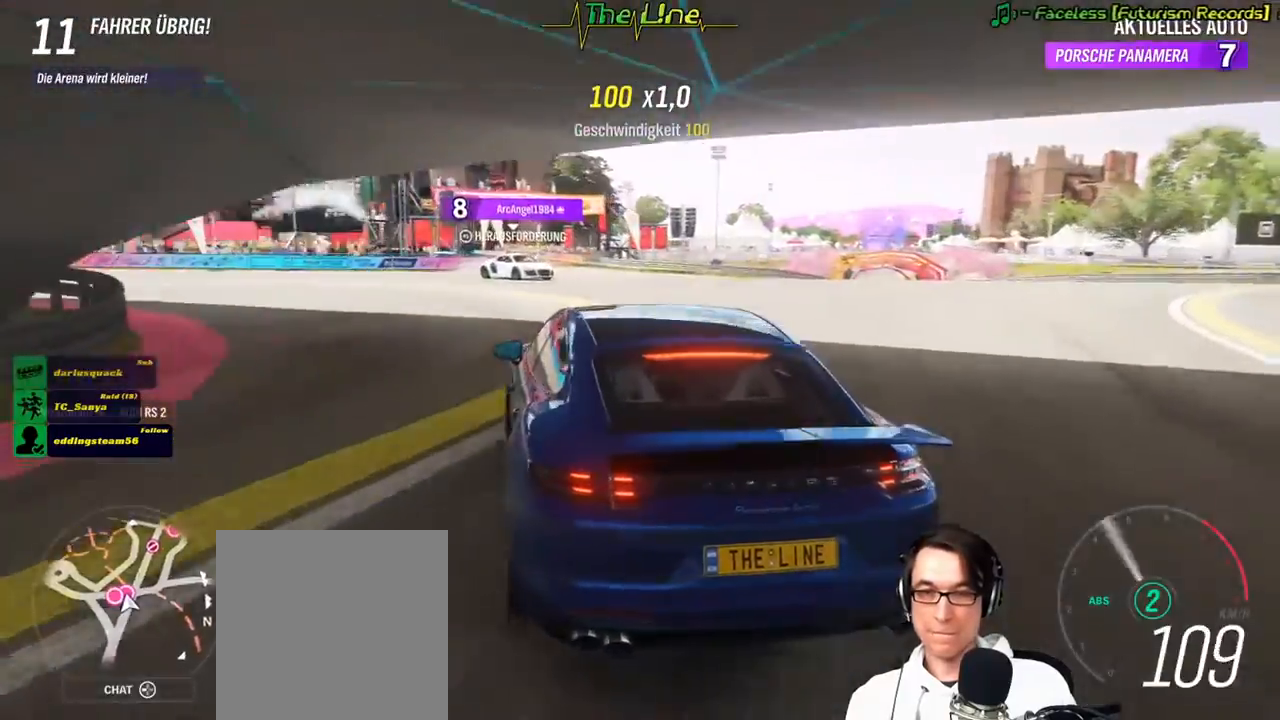
{"buttons": ["L2", "R3"], "left_stick": "right", "right_stick": "center", "events": [[183, "left_stick", "center"], [250, "left_stick", "left"], [400, "R3", "down"], [400, "left_stick", "right"]]}